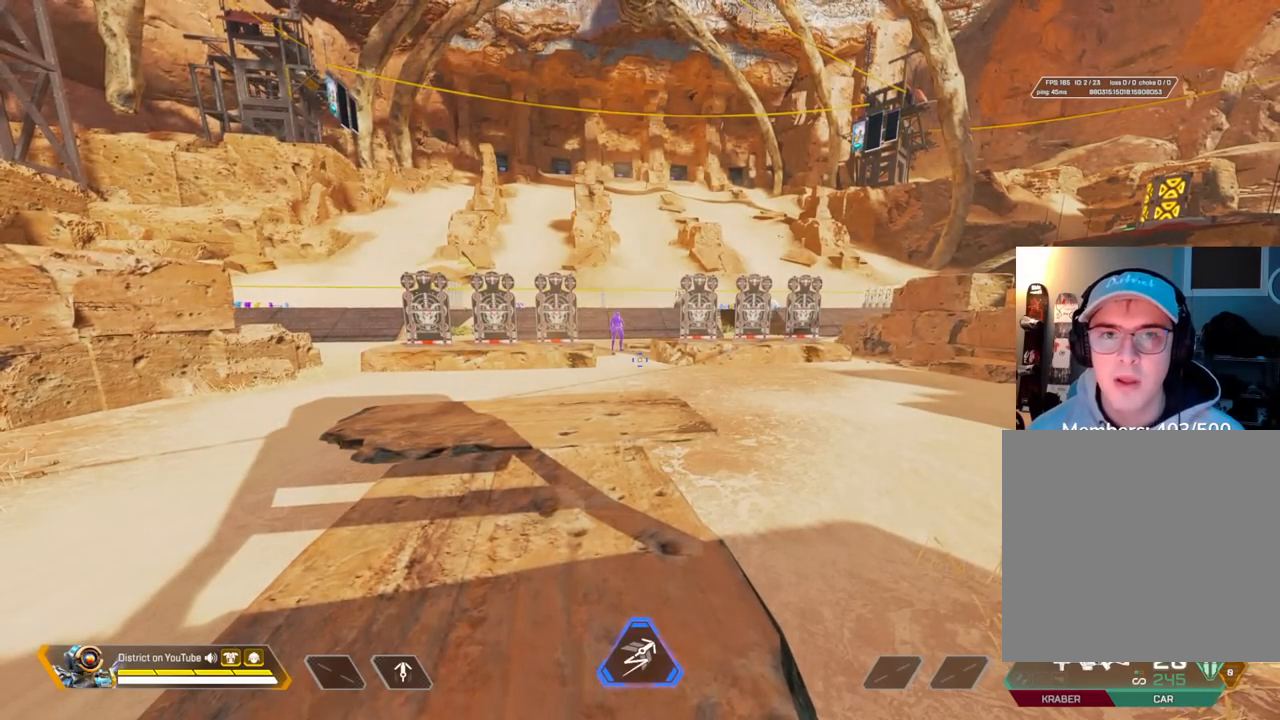
Gameplay with a controller (Xbox layout); each line is a JSON object with the inputs held at the frame after it. "events" lists button and stick changes between this image and that frame as [ms after this image, input, new state], when the widget could be followed in between.
{"buttons": [], "left_stick": "center", "right_stick": "center", "events": [[217, "right_stick", "down-left"], [317, "right_stick", "center"]]}
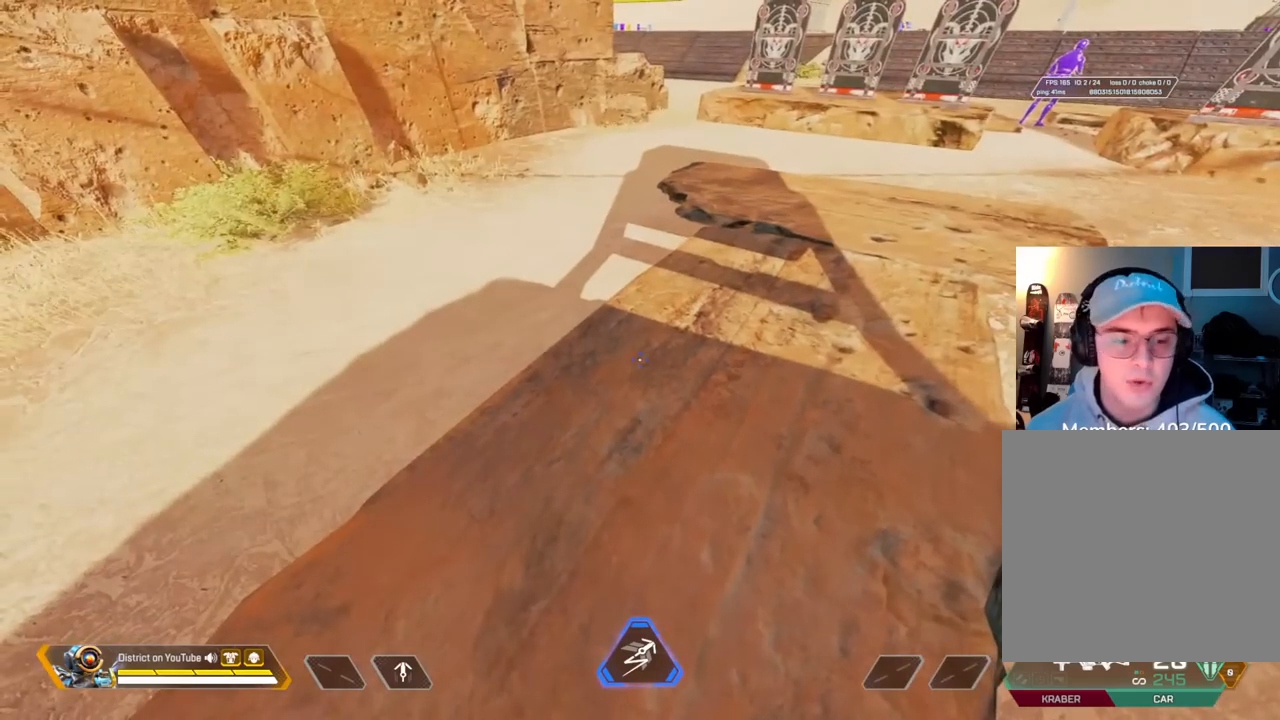
{"buttons": [], "left_stick": "center", "right_stick": "center", "events": []}
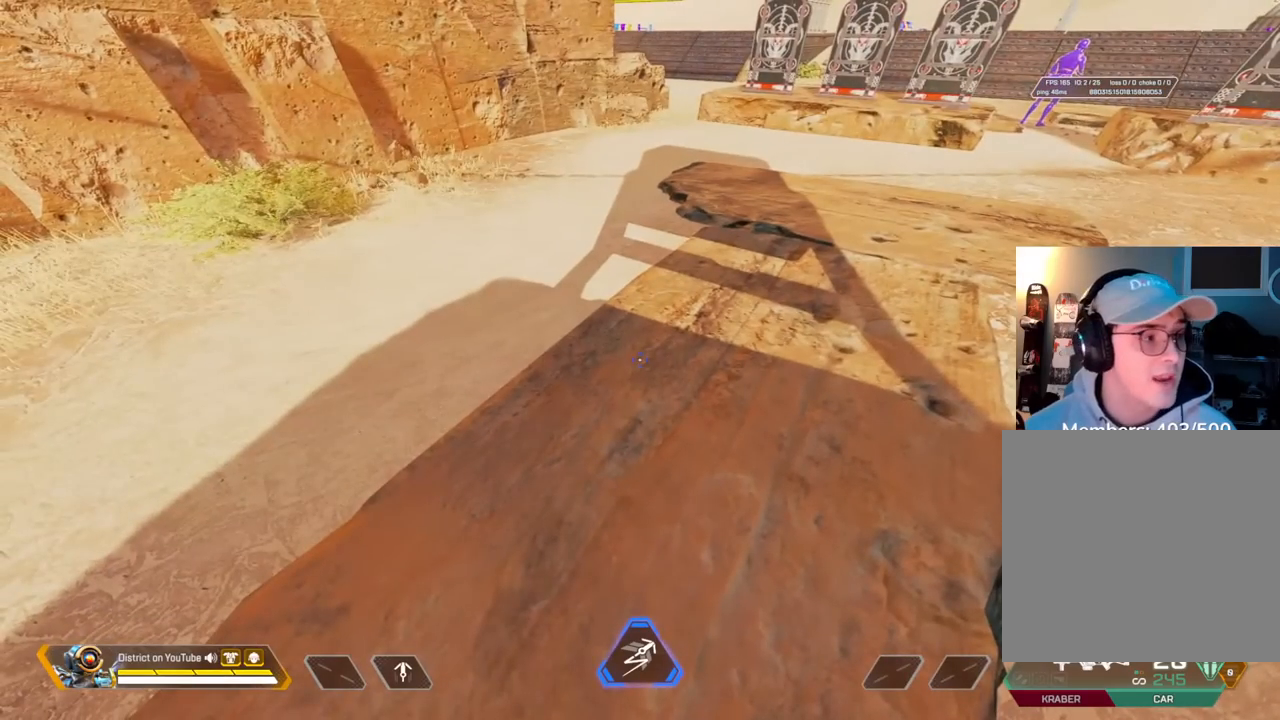
{"buttons": [], "left_stick": "center", "right_stick": "center", "events": []}
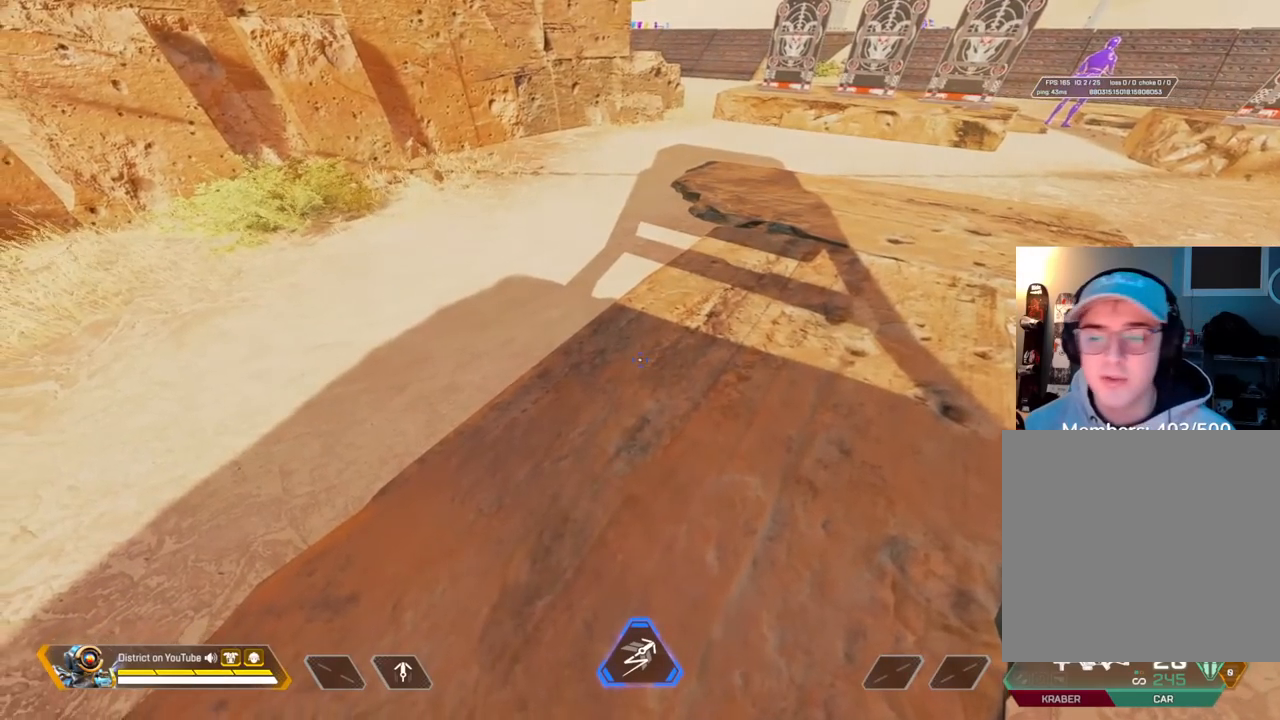
{"buttons": [], "left_stick": "center", "right_stick": "center", "events": [[217, "right_stick", "up"], [300, "right_stick", "center"]]}
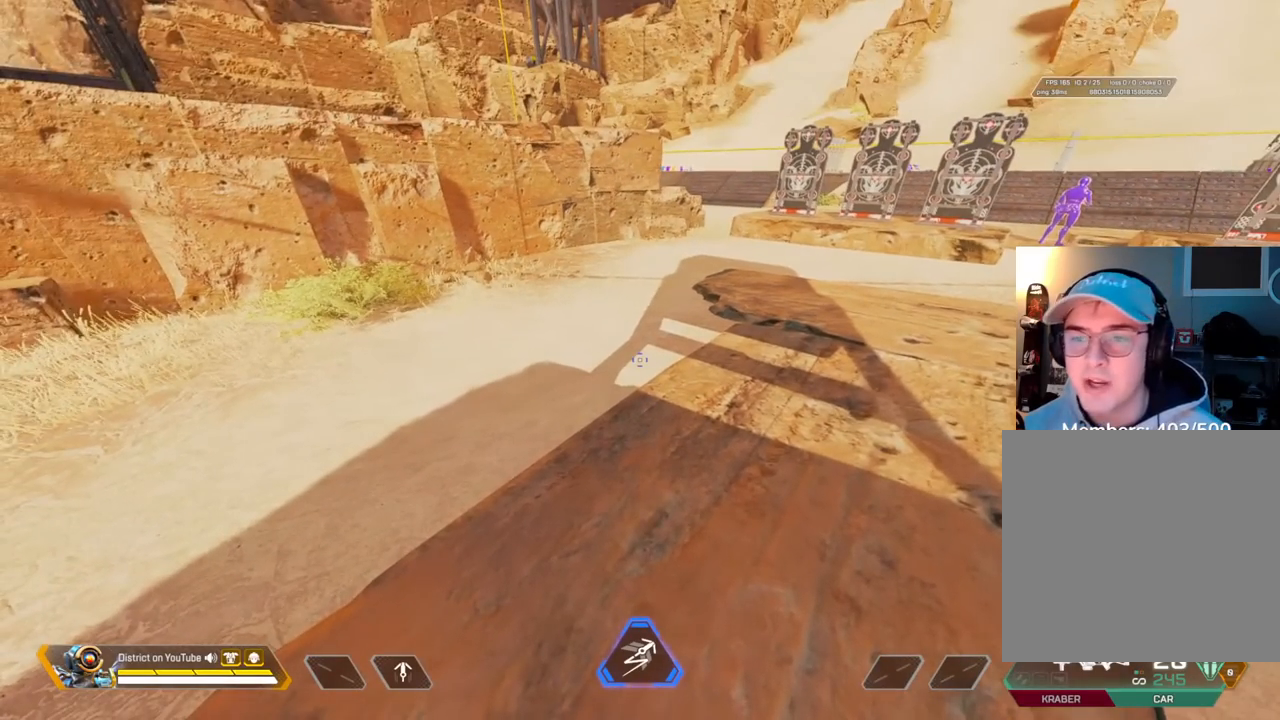
{"buttons": [], "left_stick": "center", "right_stick": "center", "events": []}
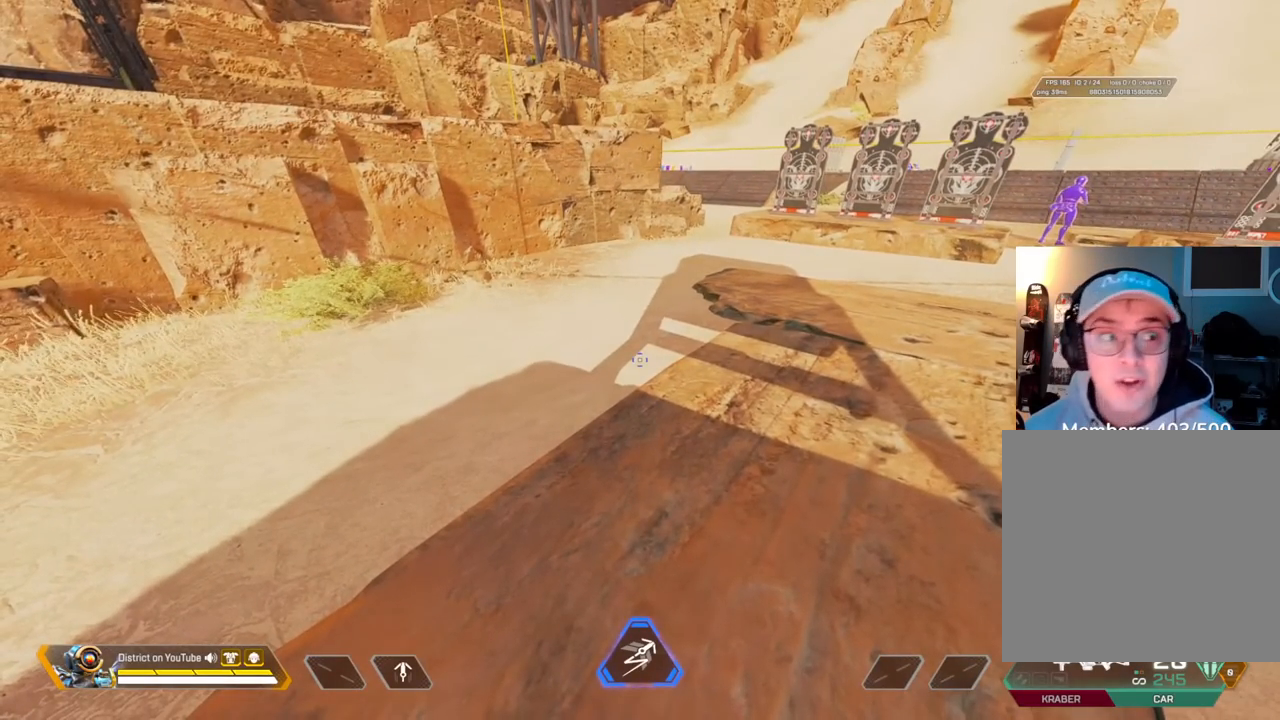
{"buttons": [], "left_stick": "center", "right_stick": "center", "events": []}
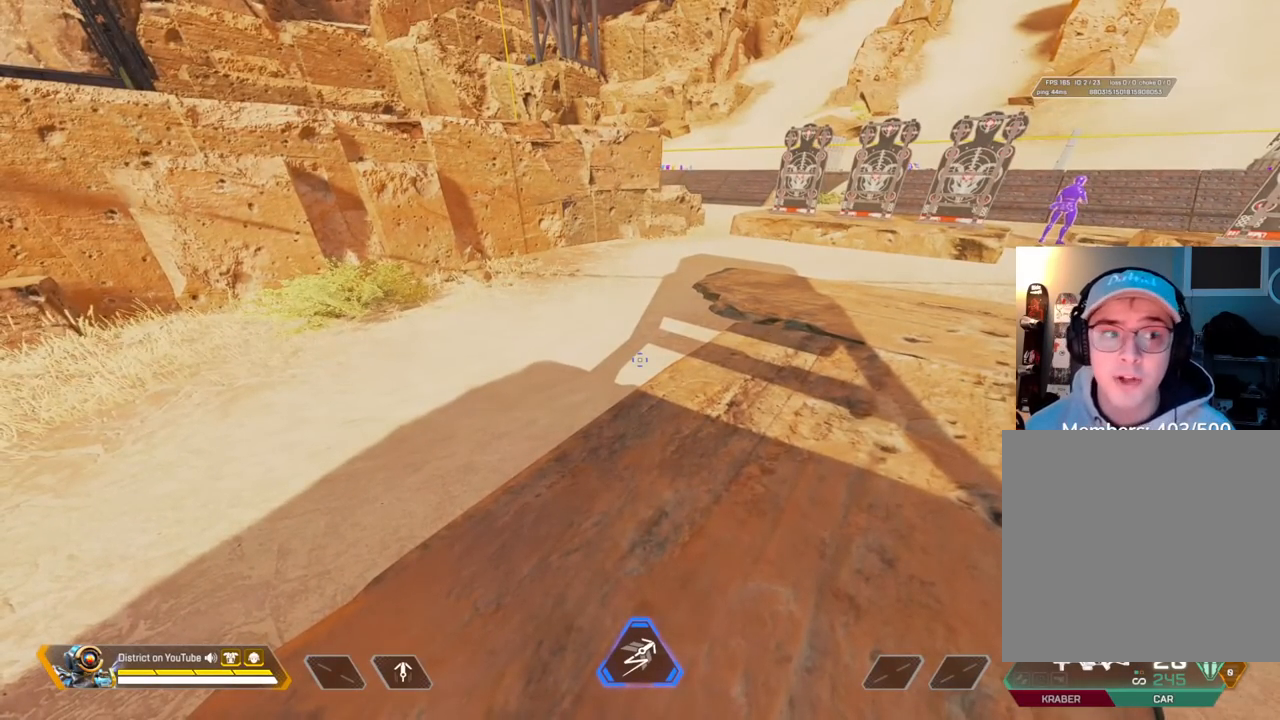
{"buttons": [], "left_stick": "center", "right_stick": "center", "events": []}
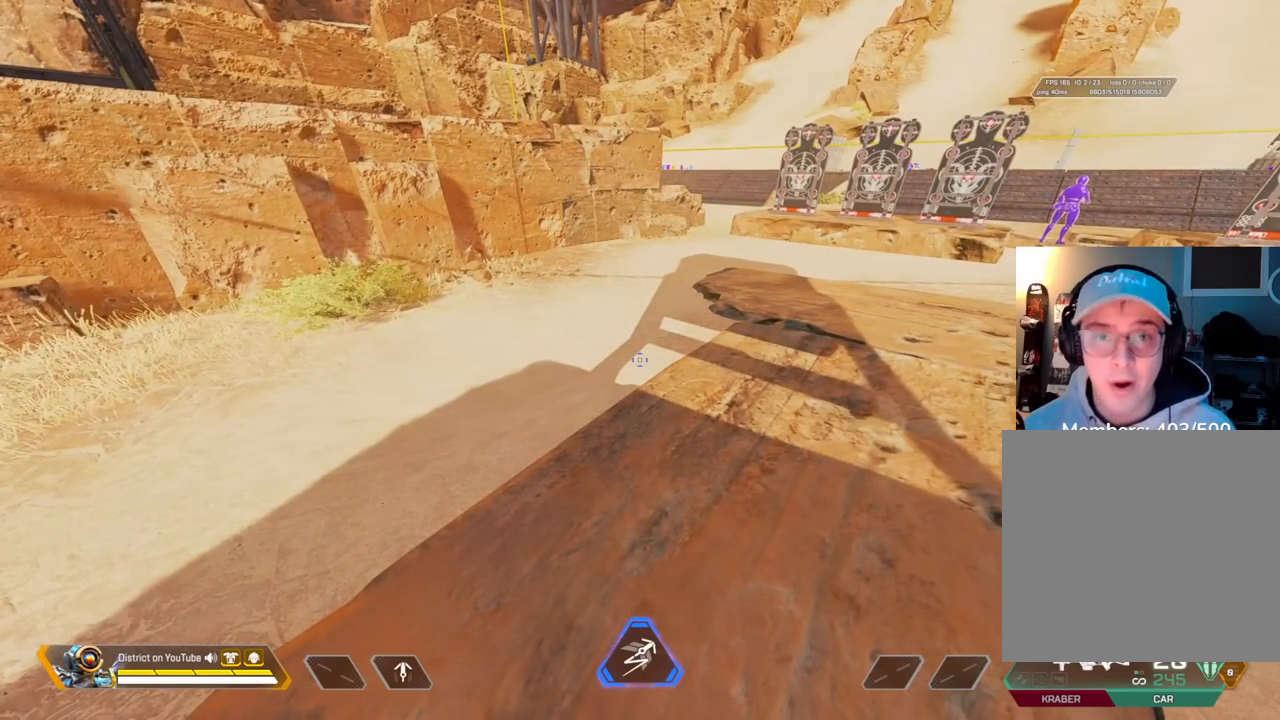
{"buttons": [], "left_stick": "center", "right_stick": "center", "events": []}
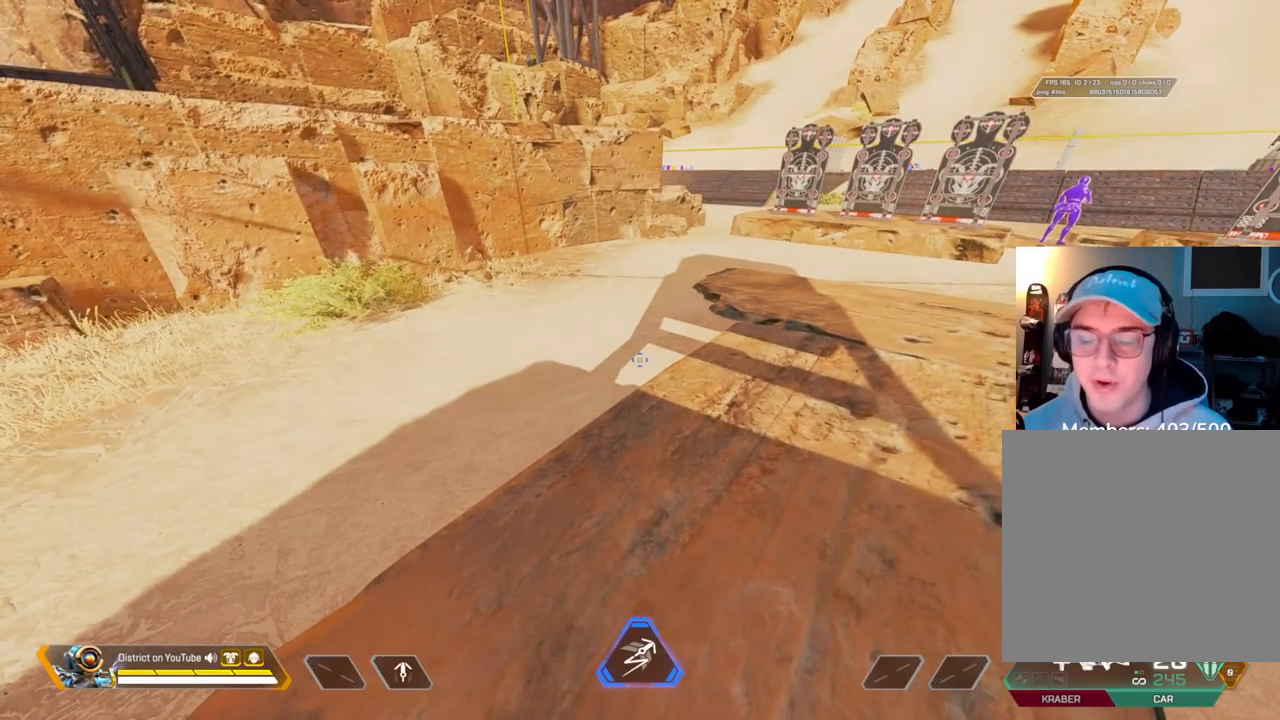
{"buttons": [], "left_stick": "up", "right_stick": "center", "events": [[383, "left_stick", "up"]]}
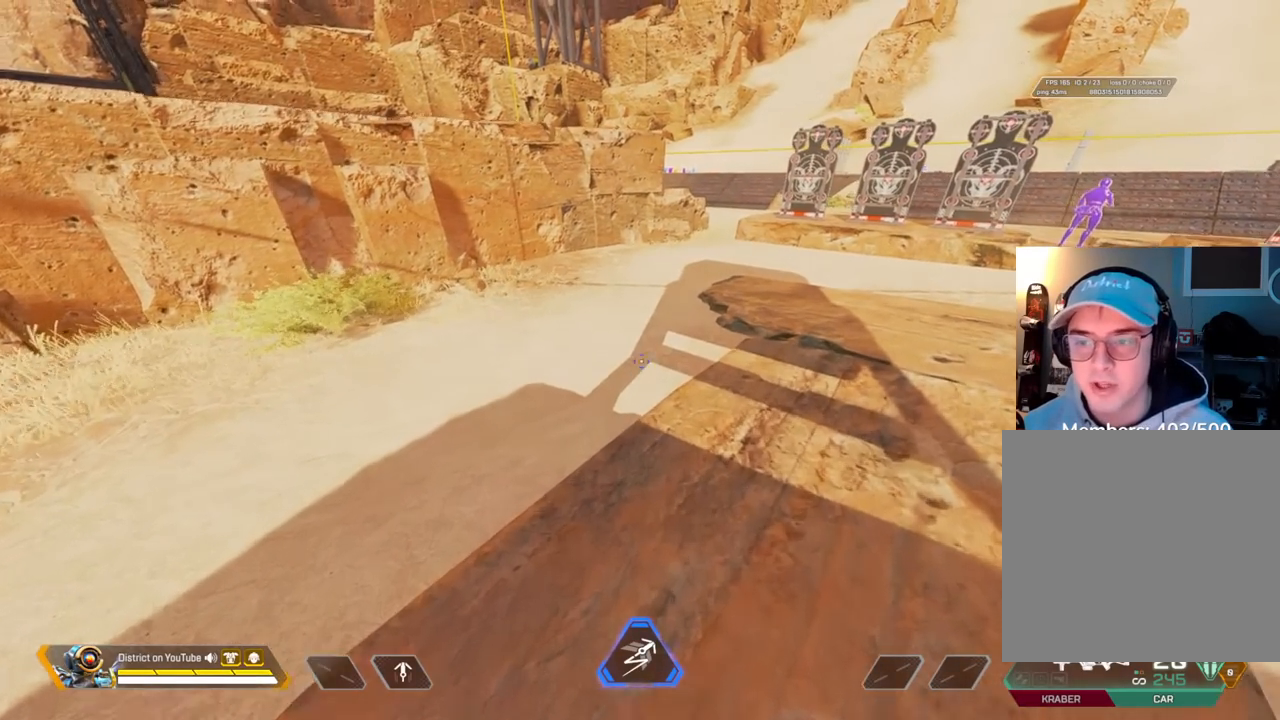
{"buttons": [], "left_stick": "up", "right_stick": "center", "events": [[233, "right_stick", "up"], [283, "right_stick", "center"]]}
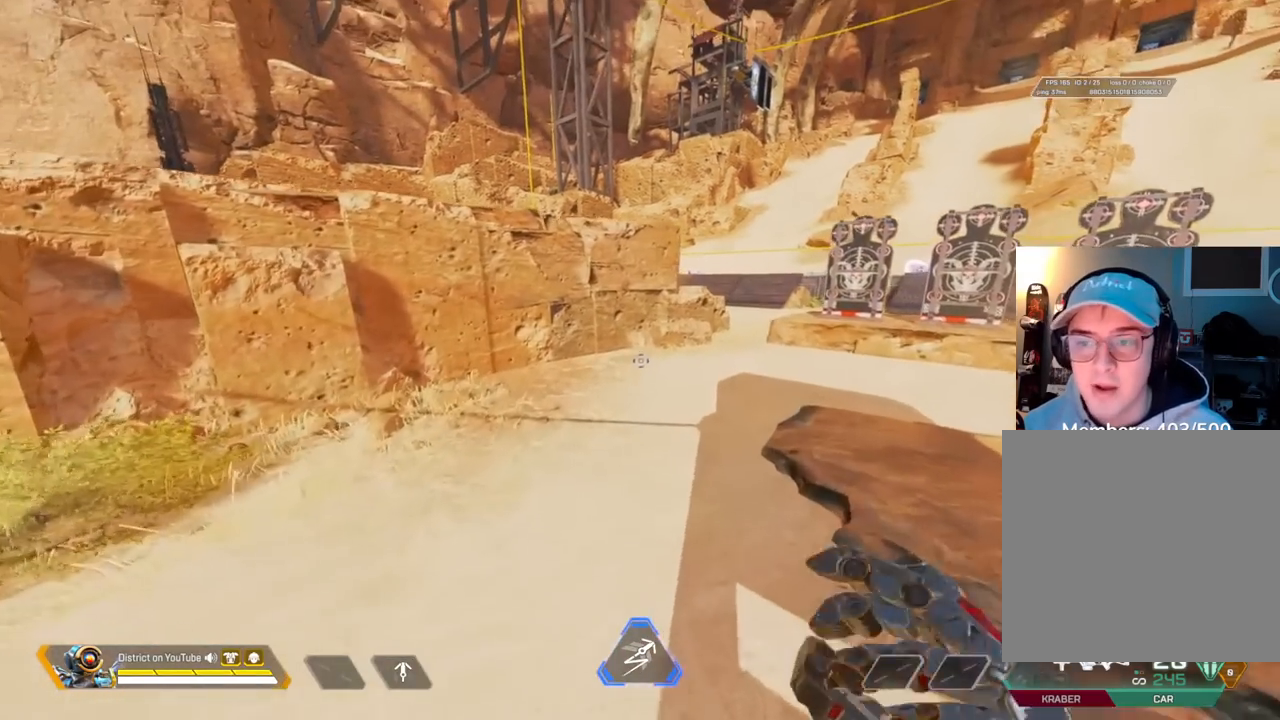
{"buttons": ["Y"], "left_stick": "up", "right_stick": "center", "events": [[333, "Y", "down"]]}
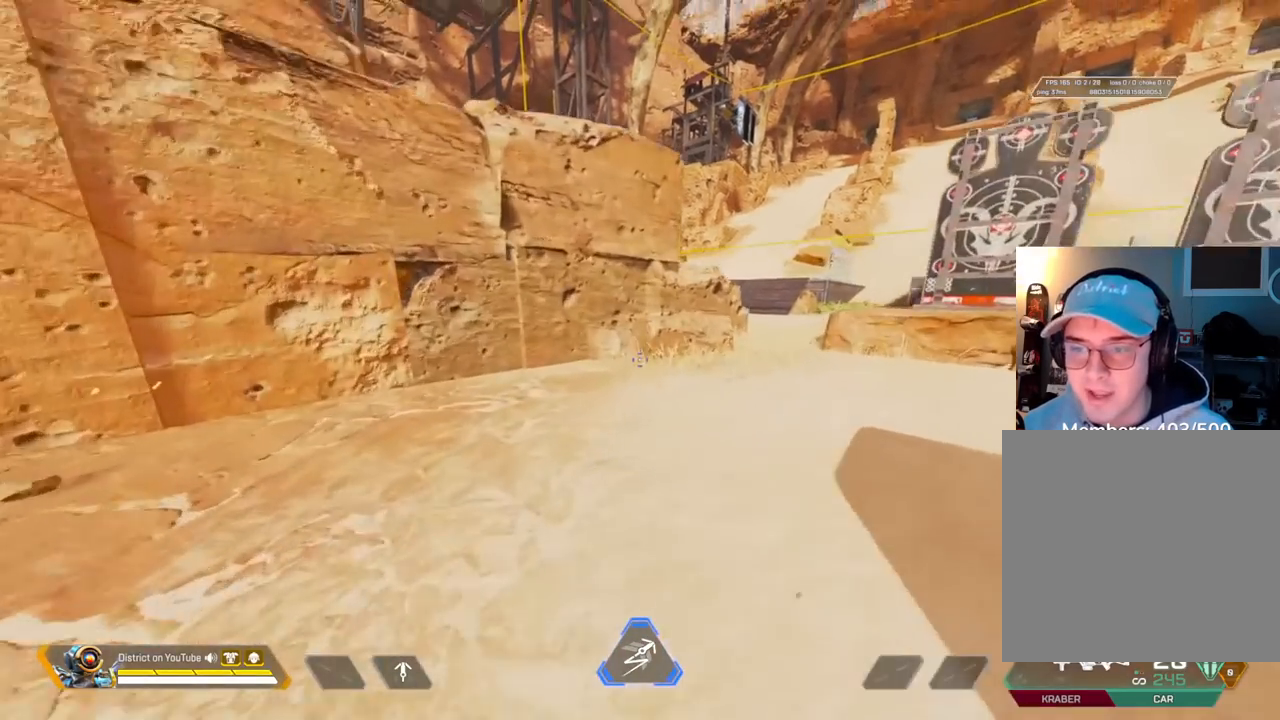
{"buttons": ["A", "L3"], "left_stick": "right", "right_stick": "center", "events": [[67, "left_stick", "left"], [83, "A", "down"], [167, "Y", "up"], [217, "A", "up"], [233, "left_stick", "right"], [400, "right_stick", "right"], [450, "A", "down"], [483, "L3", "down"], [500, "right_stick", "center"]]}
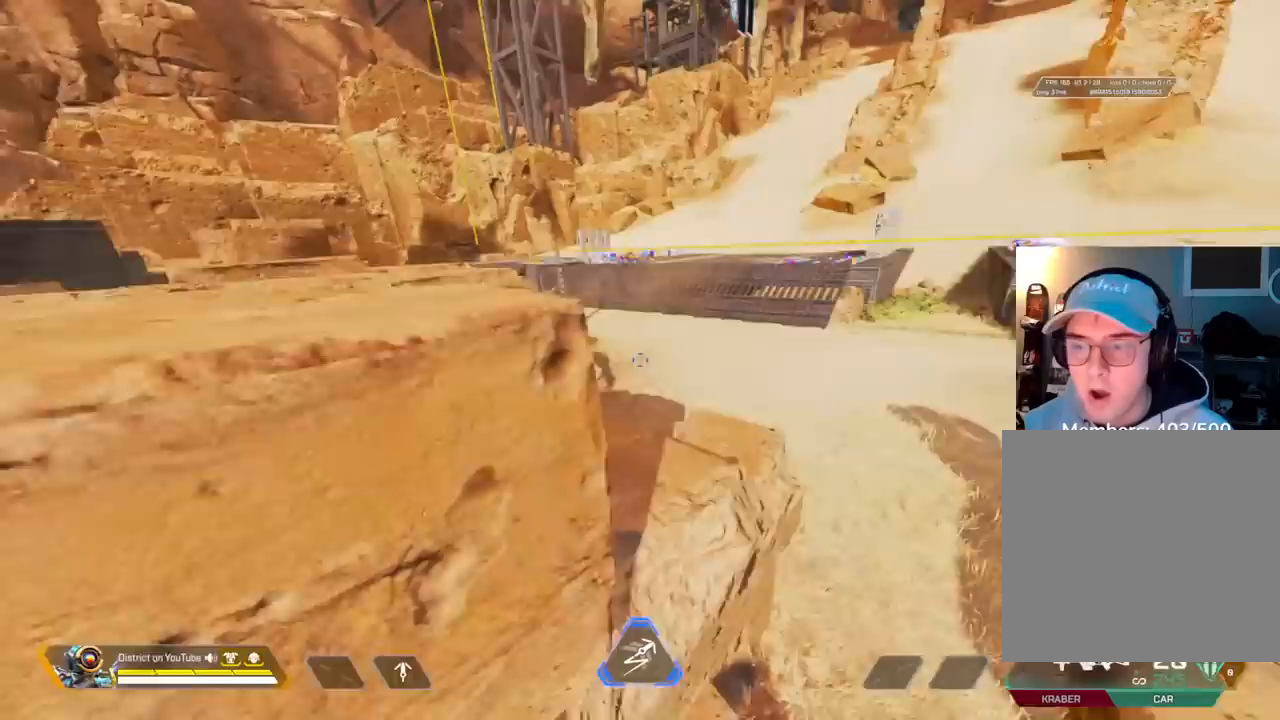
{"buttons": [], "left_stick": "up-right", "right_stick": "center", "events": [[67, "left_stick", "up"], [133, "right_stick", "left"], [183, "left_stick", "up-left"], [217, "right_stick", "center"], [300, "A", "up"], [317, "L3", "up"], [500, "left_stick", "up-right"]]}
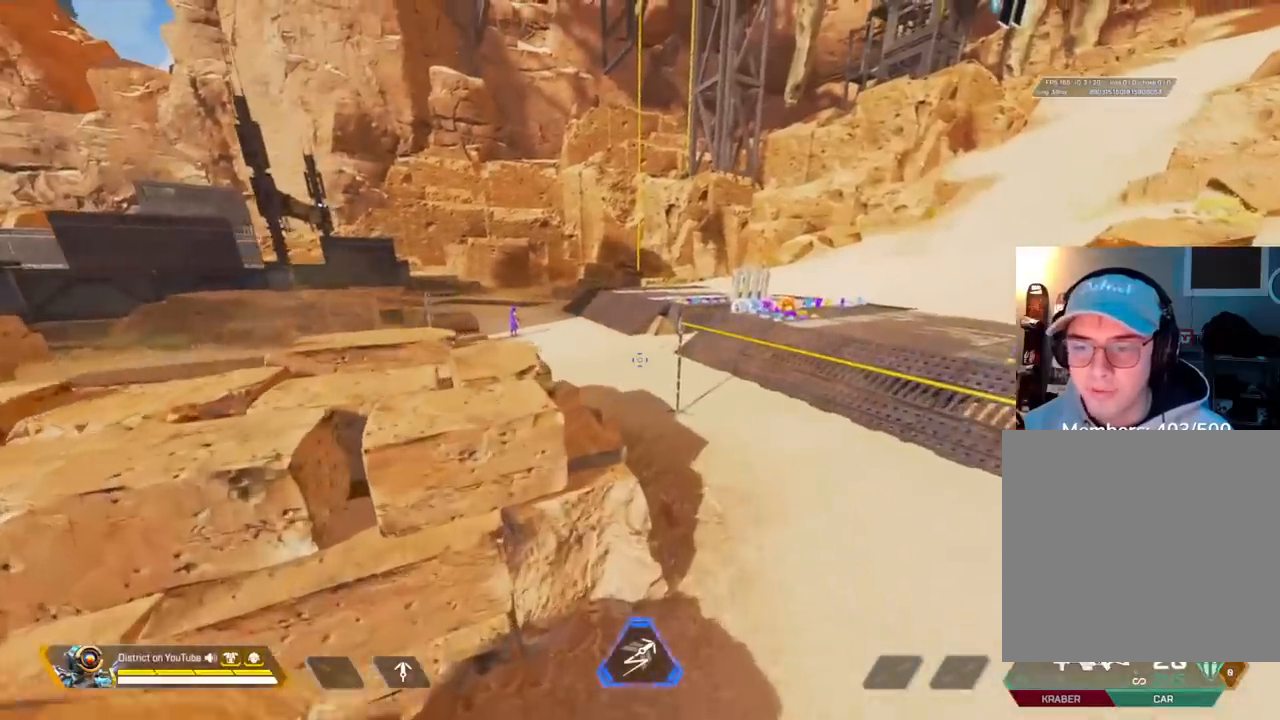
{"buttons": ["R3"], "left_stick": "up-right", "right_stick": "center", "events": [[50, "left_stick", "right"], [317, "right_stick", "up"], [400, "left_stick", "up-right"], [400, "right_stick", "center"], [450, "R3", "down"]]}
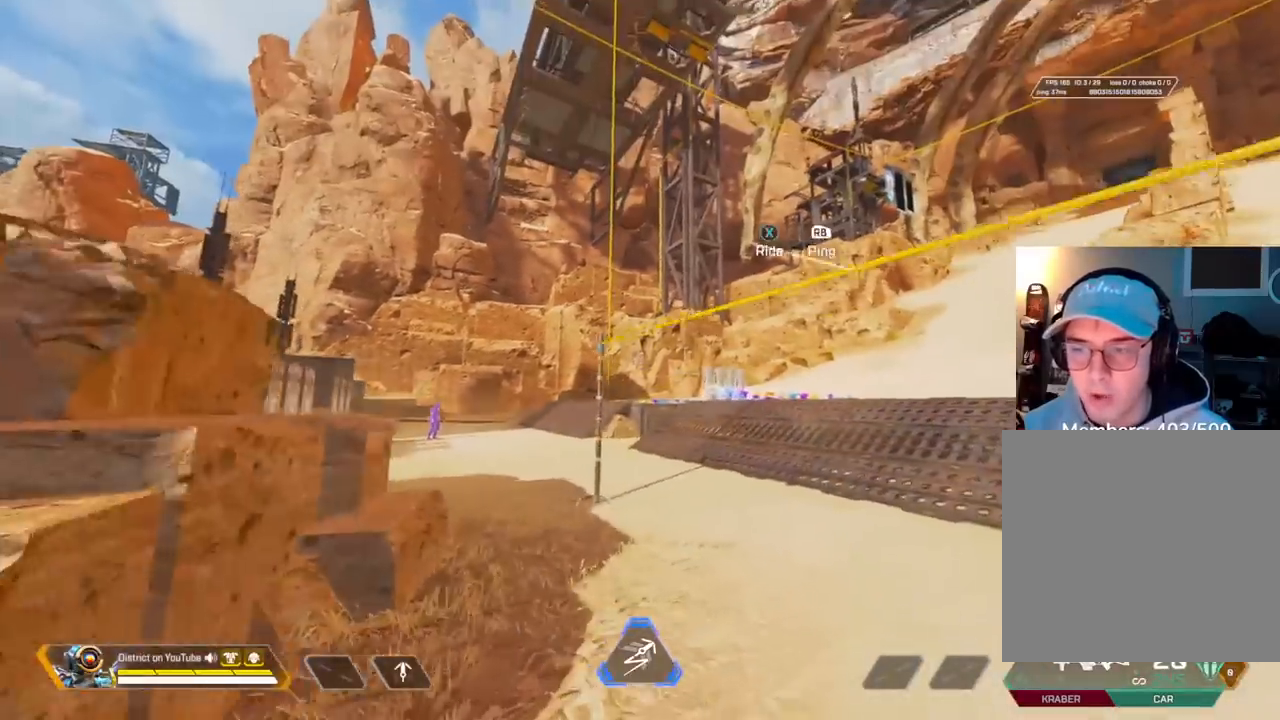
{"buttons": [], "left_stick": "right", "right_stick": "right", "events": [[50, "X", "down"], [83, "R3", "up"], [83, "X", "up"], [167, "left_stick", "right"], [200, "A", "down"], [267, "A", "up"], [417, "right_stick", "right"]]}
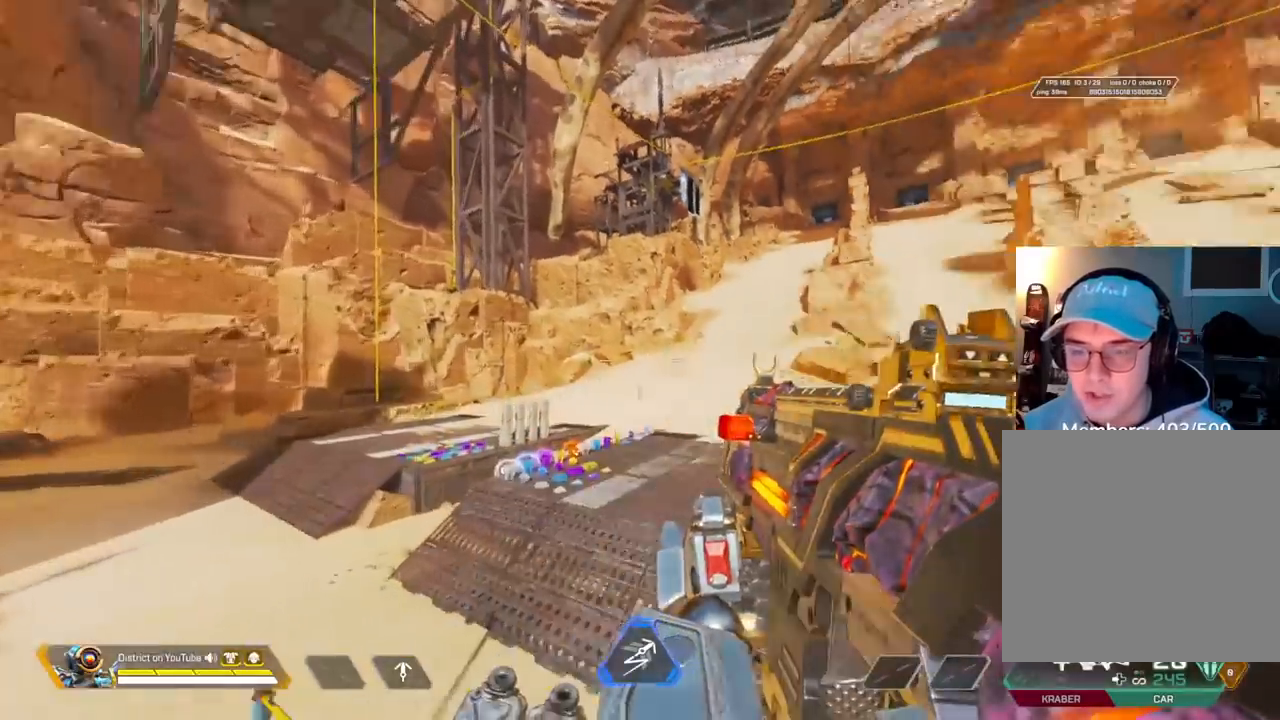
{"buttons": [], "left_stick": "up-left", "right_stick": "center", "events": [[133, "left_stick", "up-right"], [283, "right_stick", "center"], [300, "left_stick", "up-left"]]}
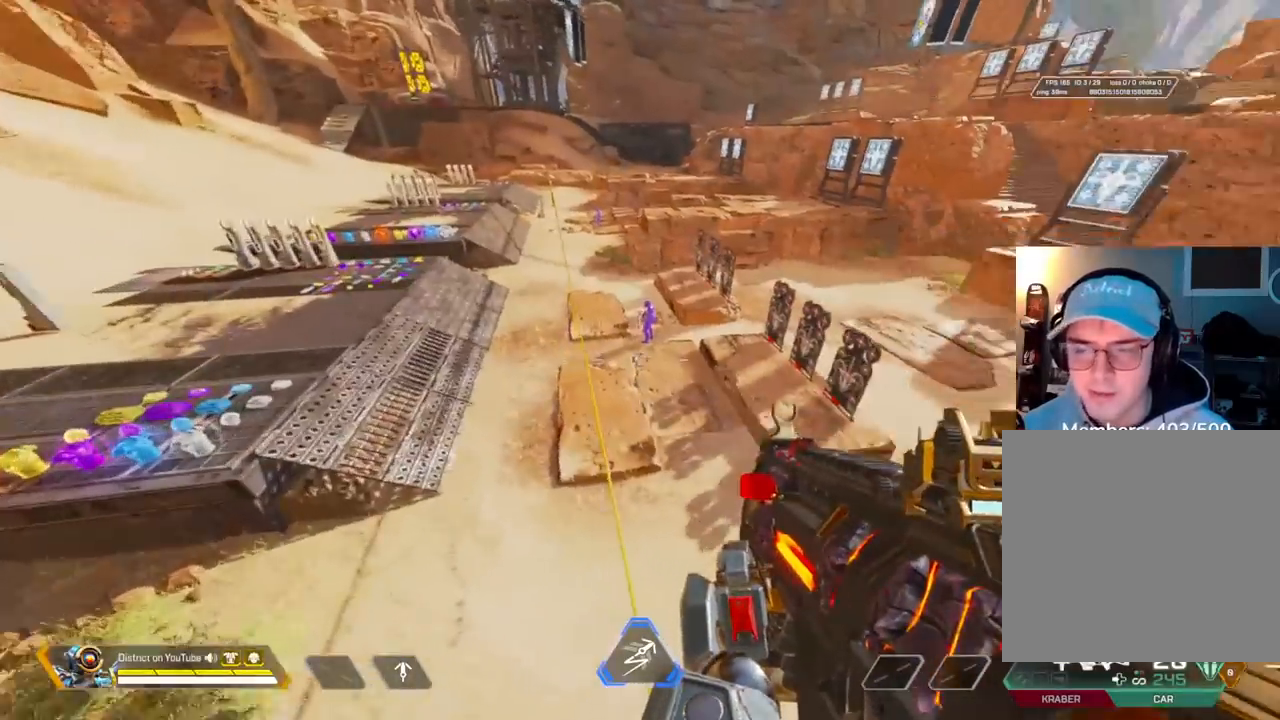
{"buttons": [], "left_stick": "left", "right_stick": "center", "events": [[100, "right_stick", "up"], [133, "left_stick", "right"], [233, "right_stick", "center"], [300, "left_stick", "up-left"], [400, "left_stick", "left"]]}